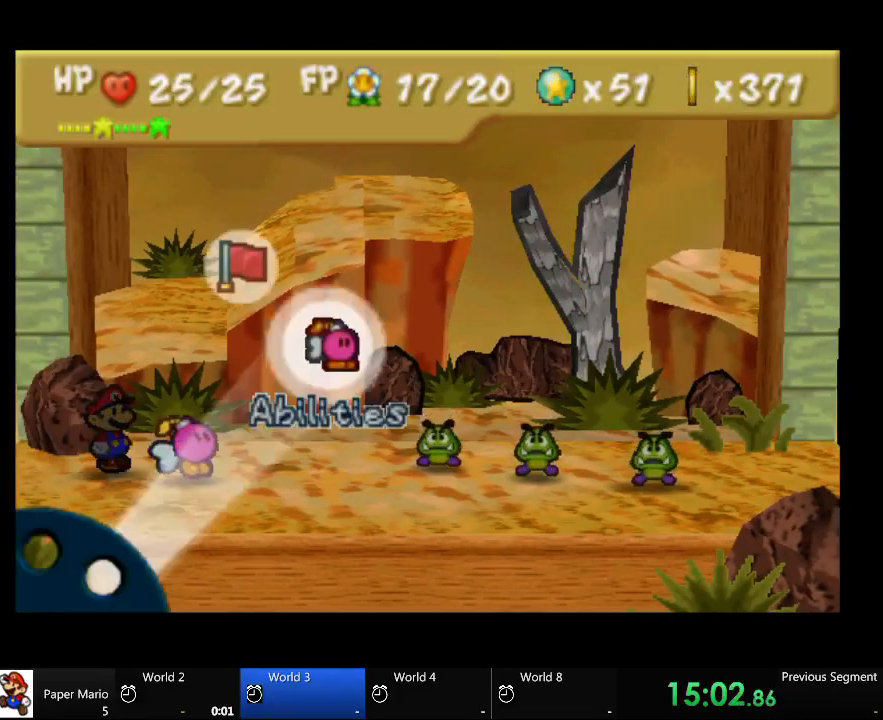
Gameplay with a controller (Xbox layout); each line is a JSON object with the inputs held at the frame after it (dt_ms = milliseconds from this image to that frame). "events" lists button and stick changes between this image and that frame as [ms after this image, input, new state], when the widget could be followed in between. Not read: A L2 L3 R3.
{"dt_ms": 500, "buttons": [], "left_stick": "up-left", "right_stick": "center", "events": [[433, "left_stick", "up-left"]]}
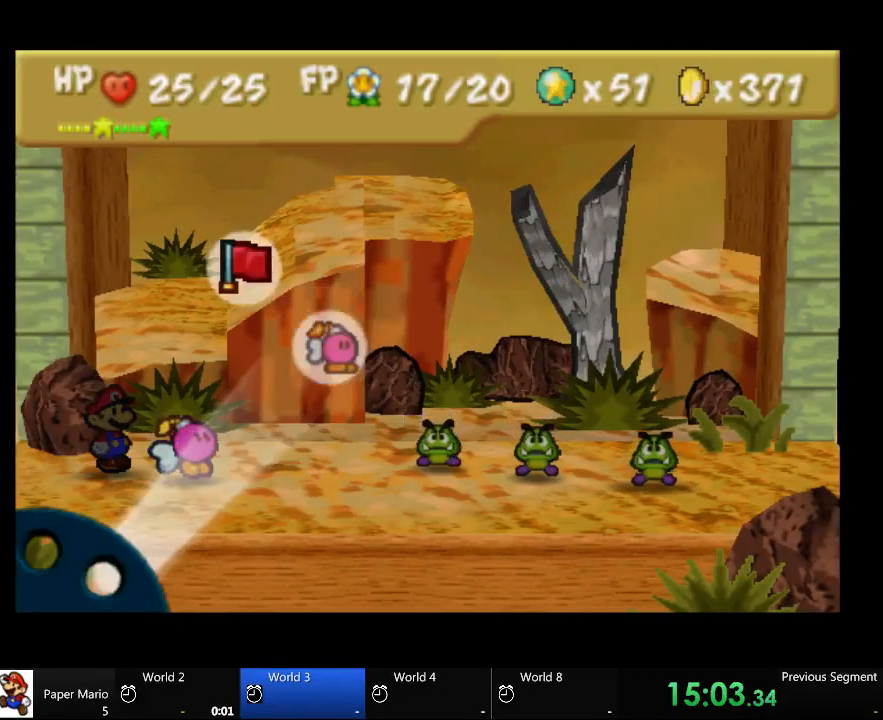
{"dt_ms": 500, "buttons": [], "left_stick": "right", "right_stick": "center", "events": [[133, "left_stick", "center"], [500, "left_stick", "right"]]}
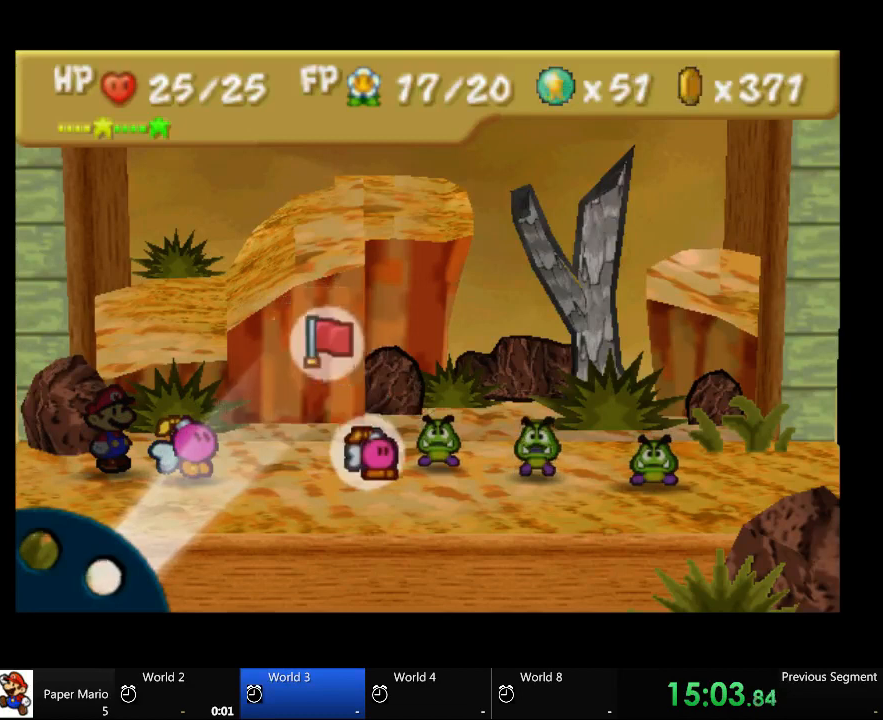
{"dt_ms": 500, "buttons": [], "left_stick": "center", "right_stick": "center", "events": [[167, "left_stick", "center"]]}
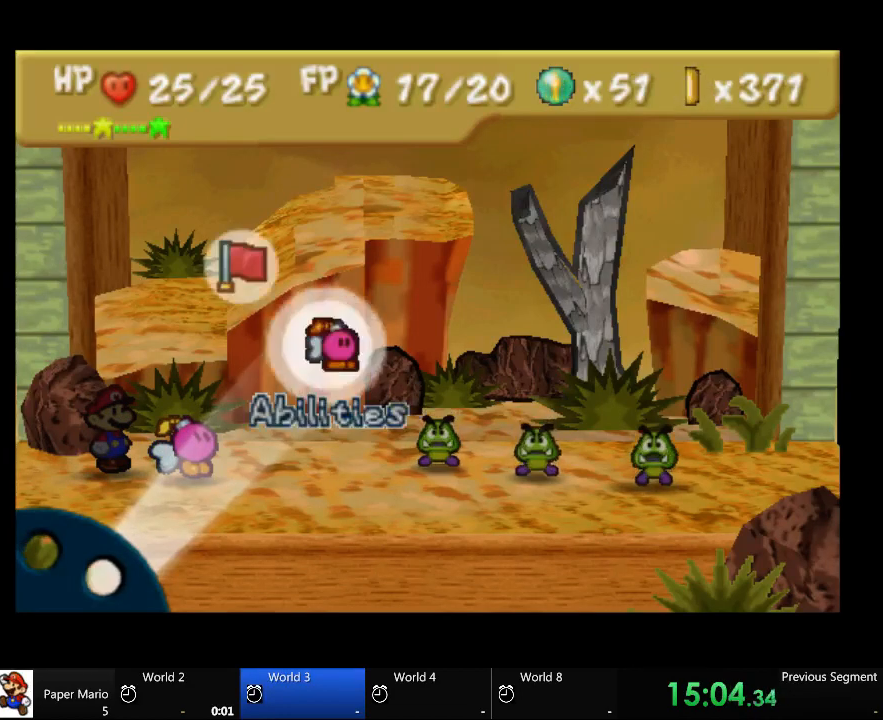
{"dt_ms": 500, "buttons": [], "left_stick": "center", "right_stick": "center", "events": []}
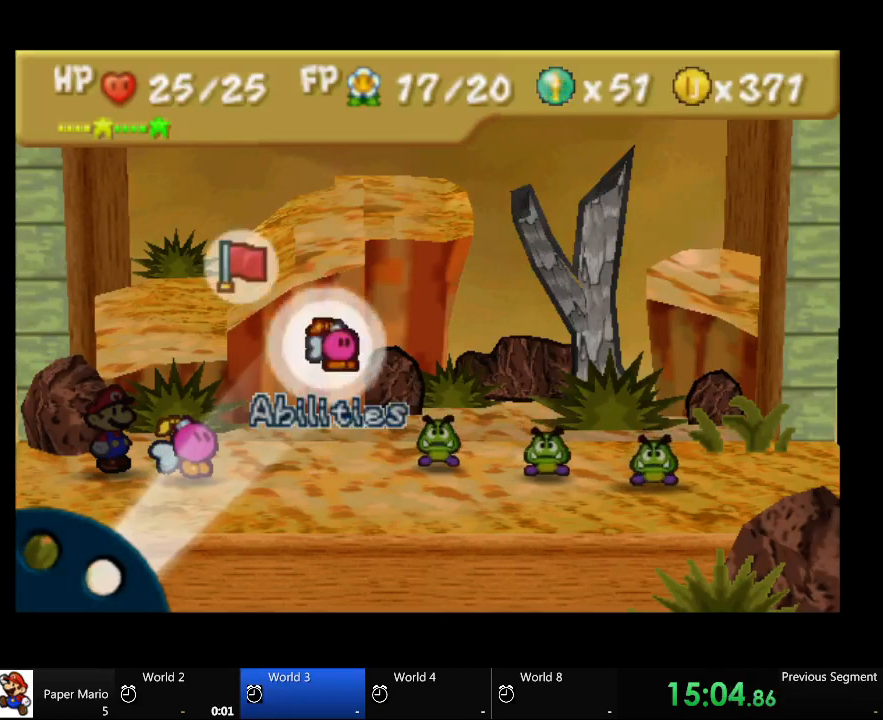
{"dt_ms": 500, "buttons": [], "left_stick": "center", "right_stick": "center", "events": []}
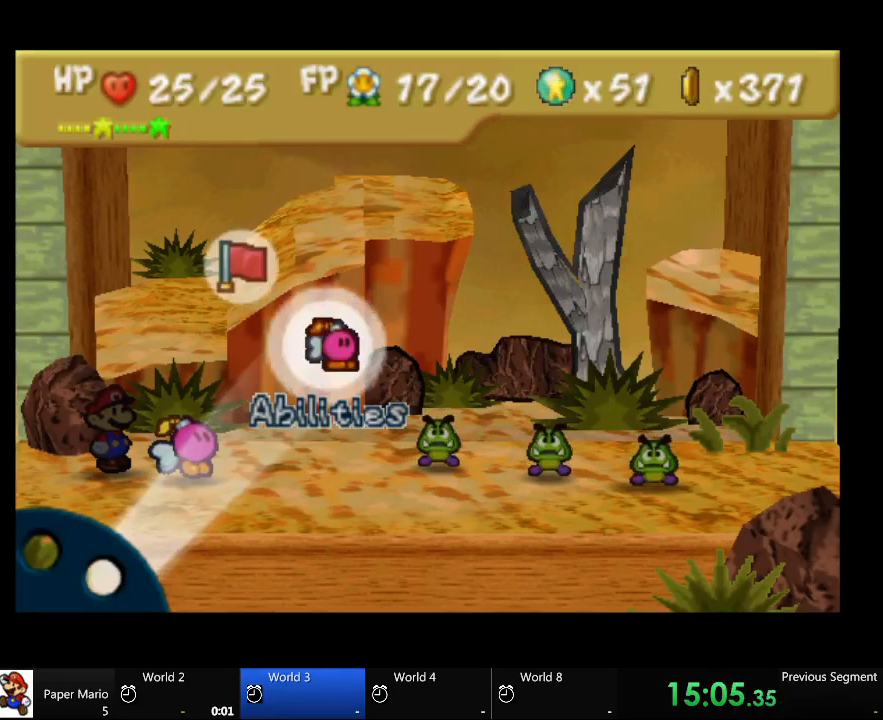
{"dt_ms": 500, "buttons": [], "left_stick": "center", "right_stick": "center", "events": []}
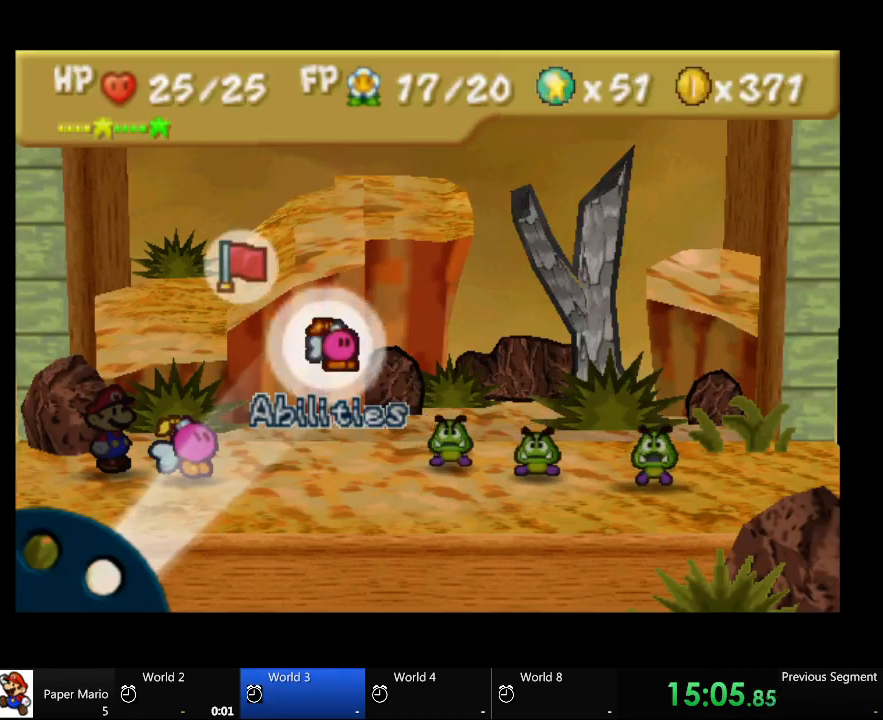
{"dt_ms": 500, "buttons": [], "left_stick": "center", "right_stick": "center", "events": []}
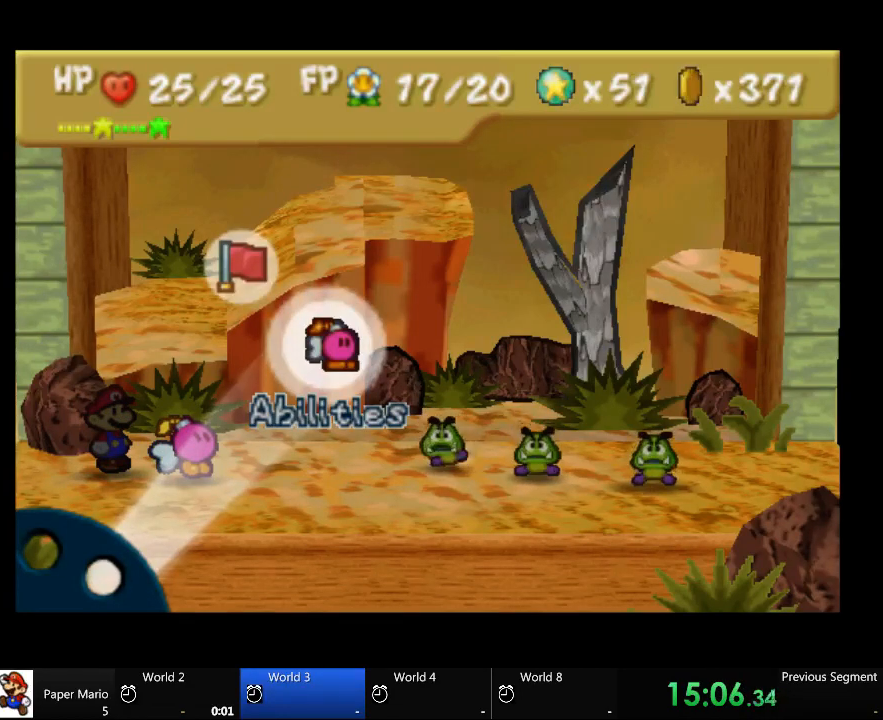
{"dt_ms": 500, "buttons": [], "left_stick": "center", "right_stick": "center", "events": []}
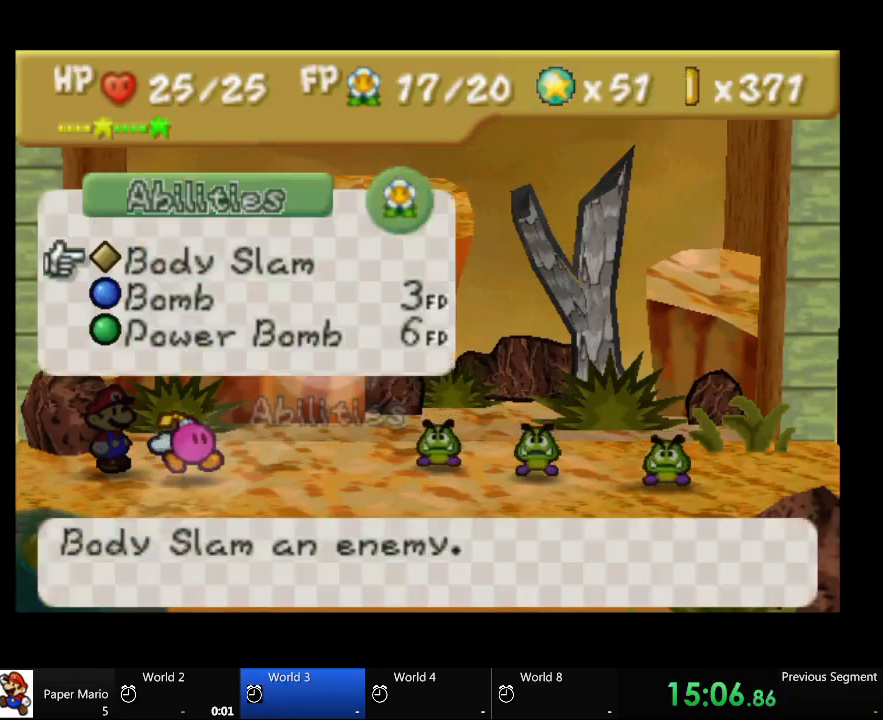
{"dt_ms": 1000, "buttons": [], "left_stick": "center", "right_stick": "center"}
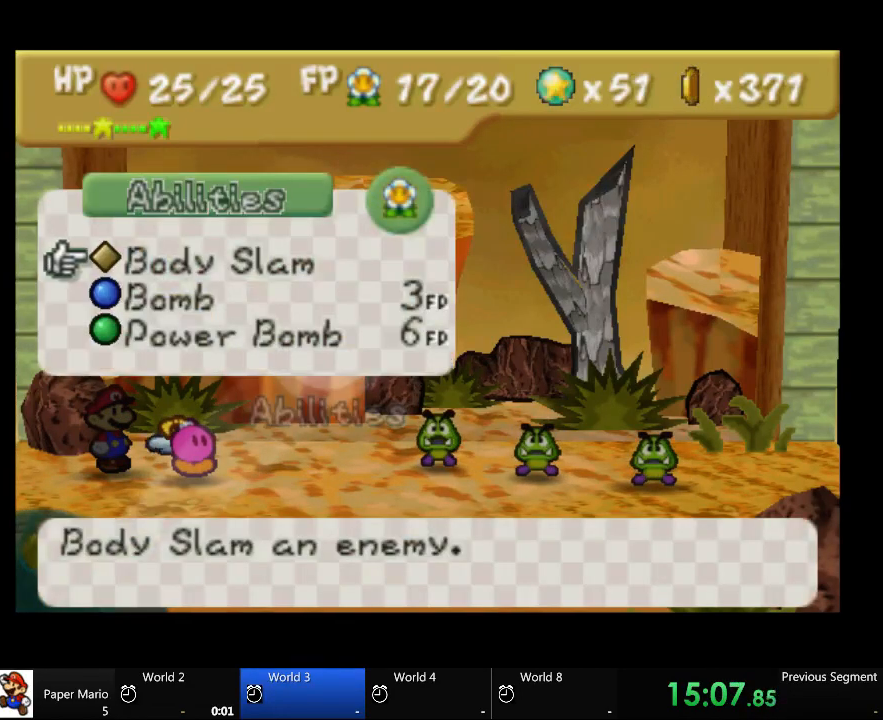
{"dt_ms": 500, "buttons": [], "left_stick": "center", "right_stick": "center", "events": []}
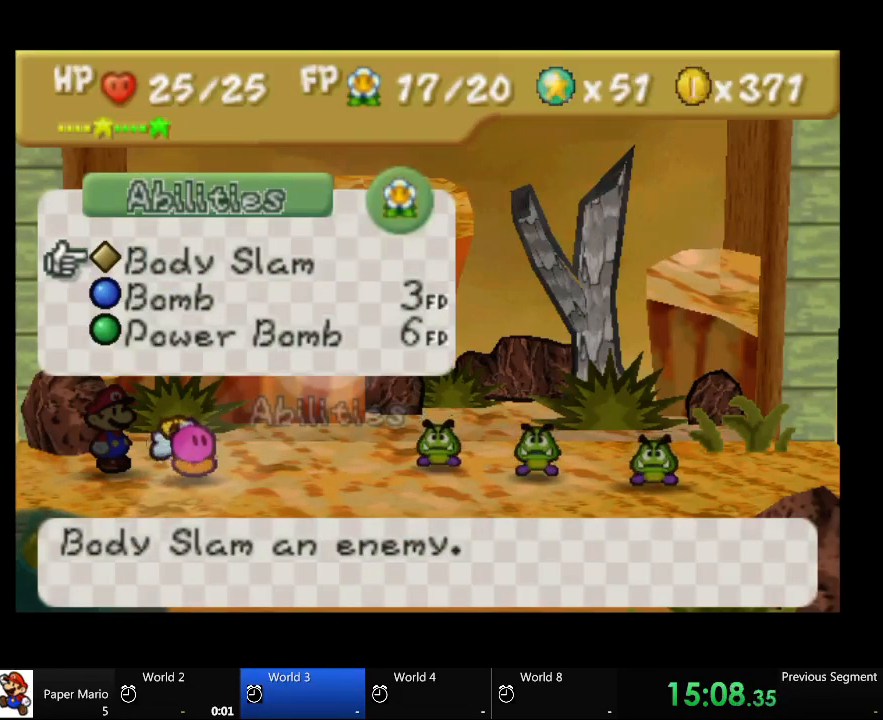
{"dt_ms": 500, "buttons": [], "left_stick": "center", "right_stick": "center", "events": []}
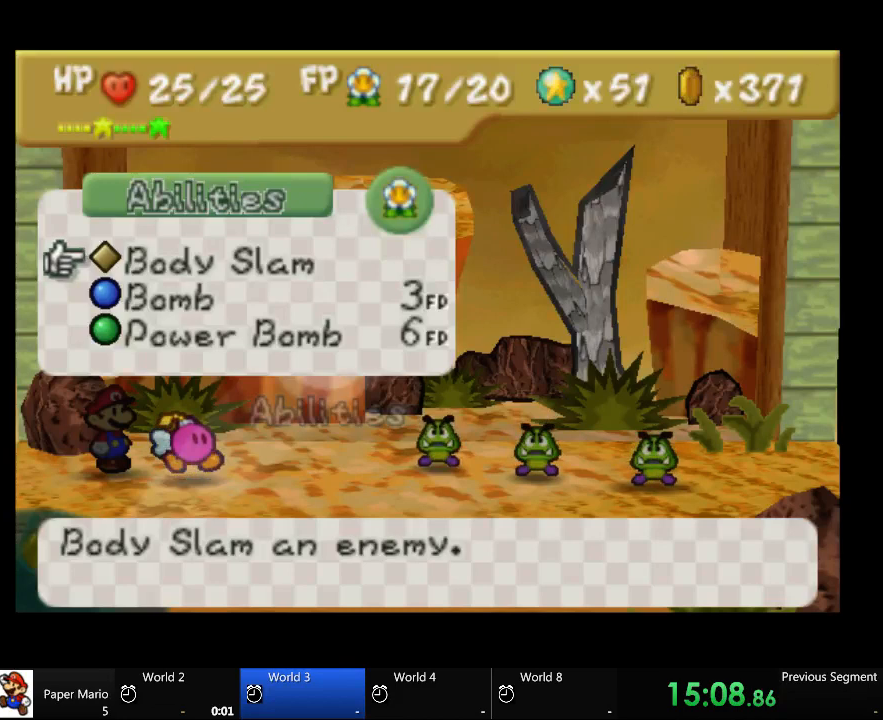
{"dt_ms": 500, "buttons": [], "left_stick": "center", "right_stick": "center", "events": []}
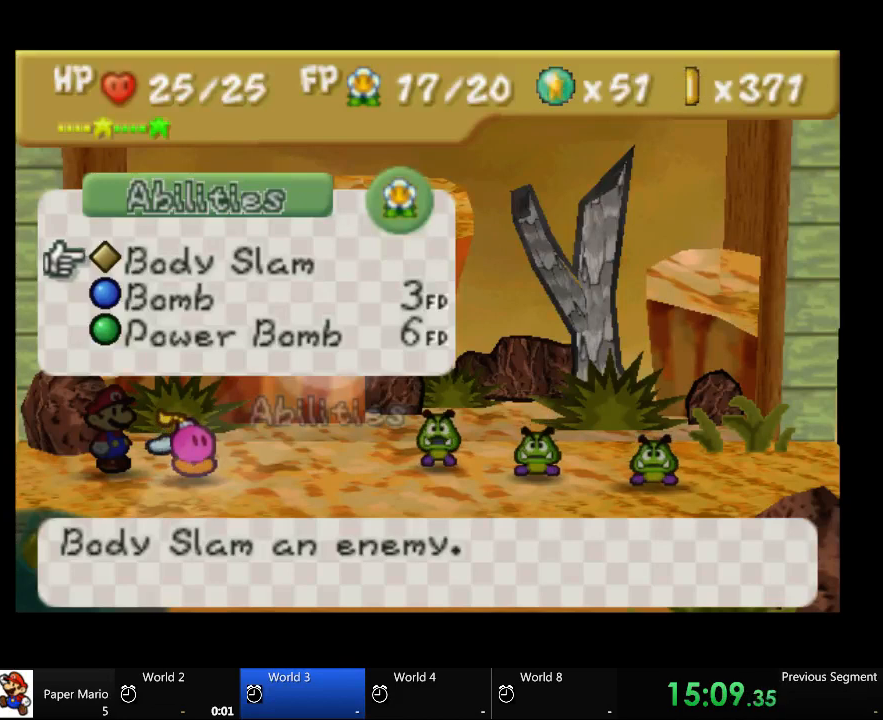
{"dt_ms": 500, "buttons": [], "left_stick": "center", "right_stick": "center", "events": [[100, "X", "down"], [233, "X", "up"]]}
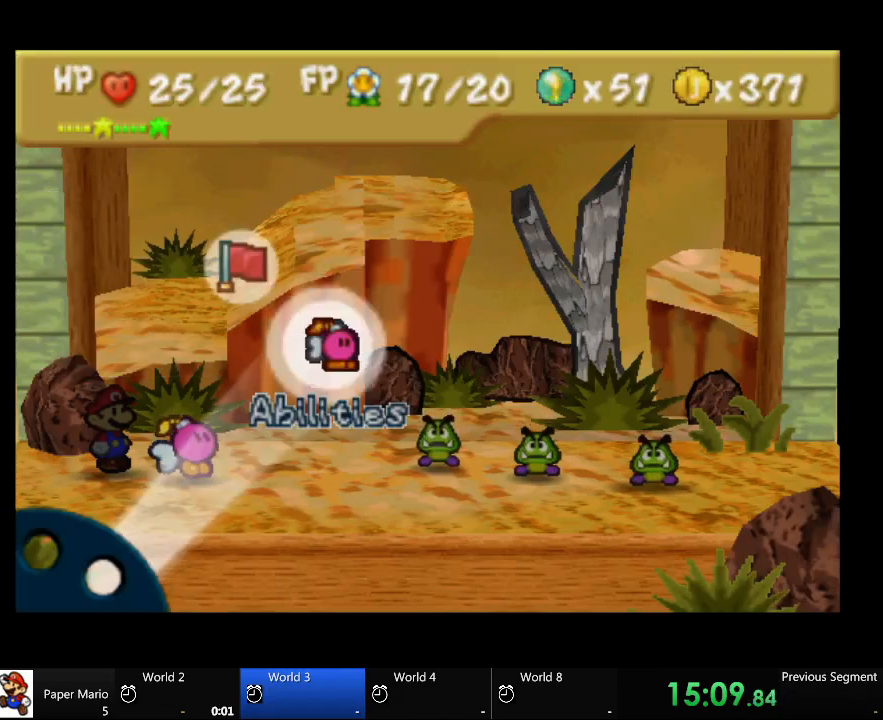
{"dt_ms": 500, "buttons": [], "left_stick": "up", "right_stick": "center", "events": [[433, "left_stick", "up"]]}
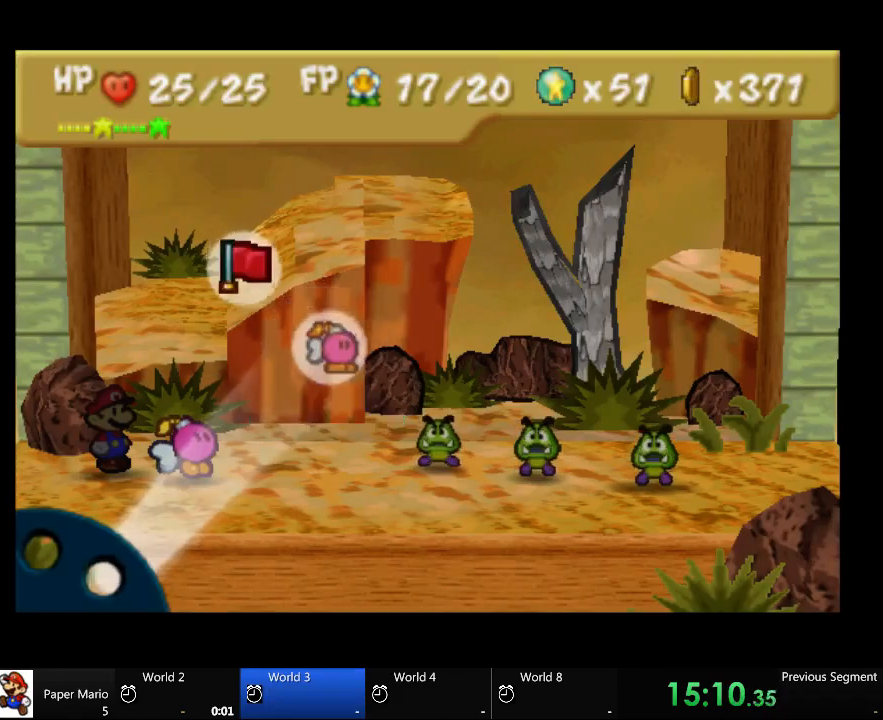
{"dt_ms": 500, "buttons": [], "left_stick": "center", "right_stick": "center", "events": [[100, "left_stick", "center"]]}
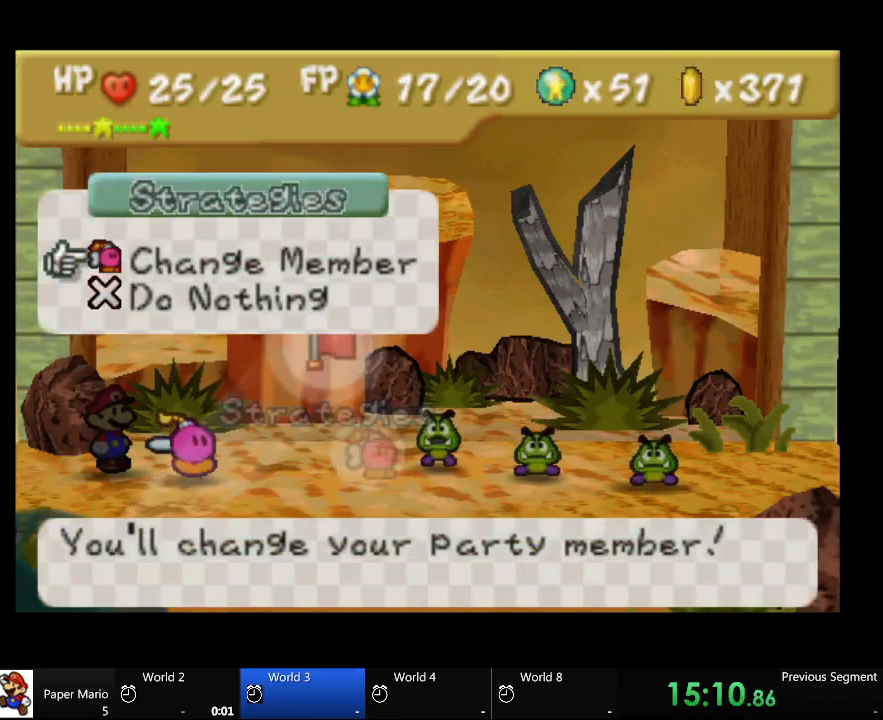
{"dt_ms": 500, "buttons": [], "left_stick": "center", "right_stick": "center", "events": []}
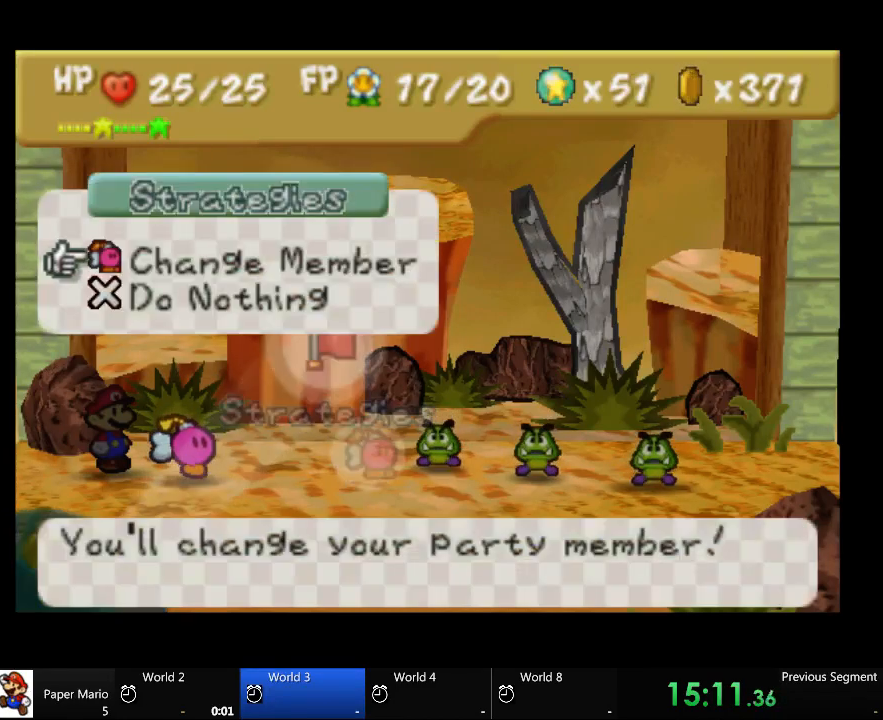
{"dt_ms": 500, "buttons": [], "left_stick": "center", "right_stick": "center", "events": []}
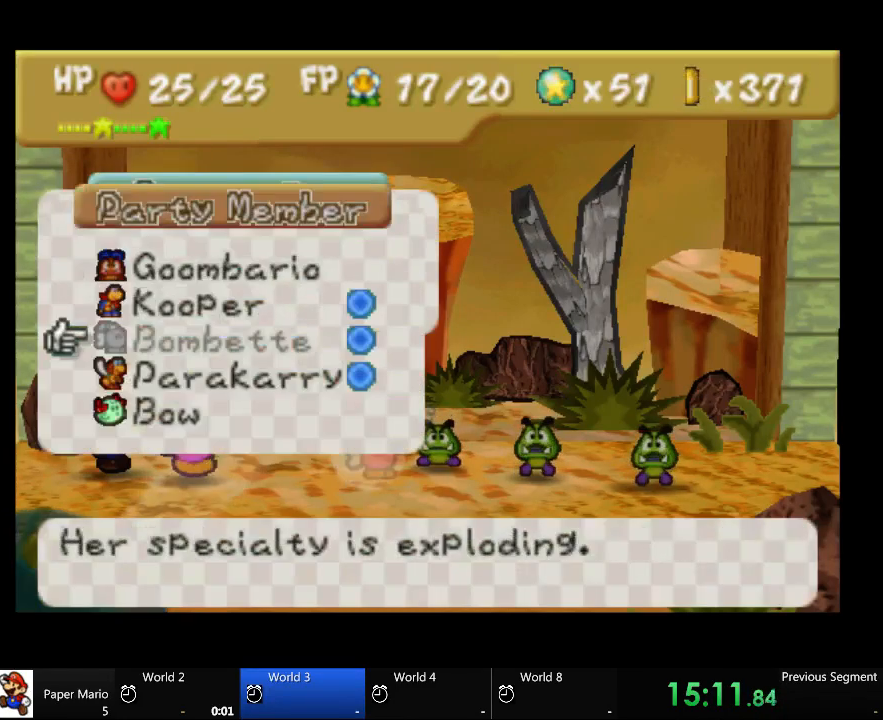
{"dt_ms": 500, "buttons": [], "left_stick": "center", "right_stick": "center", "events": []}
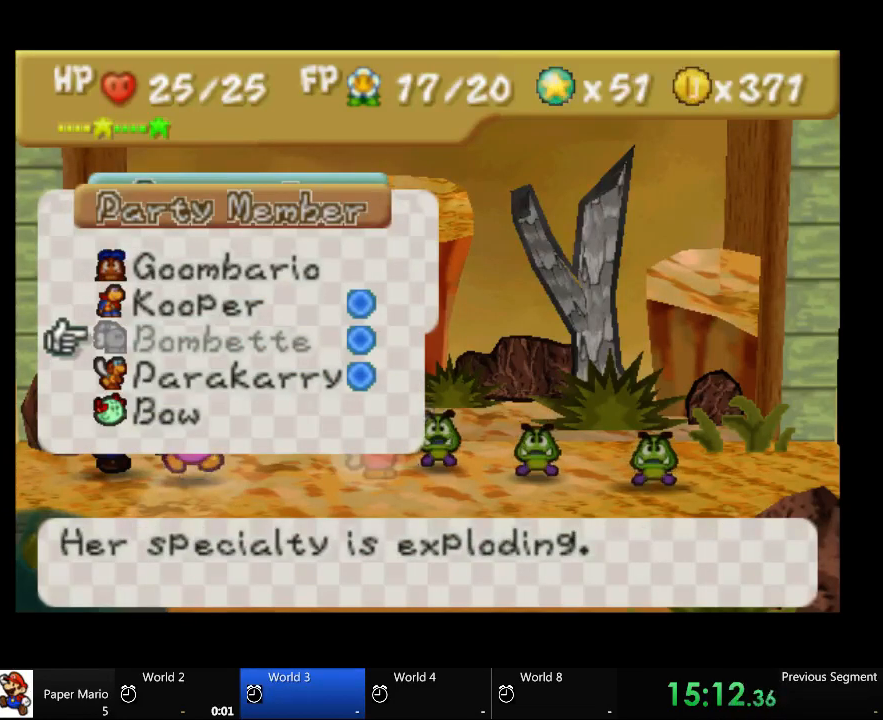
{"dt_ms": 500, "buttons": [], "left_stick": "center", "right_stick": "center", "events": [[167, "left_stick", "down"], [367, "left_stick", "center"]]}
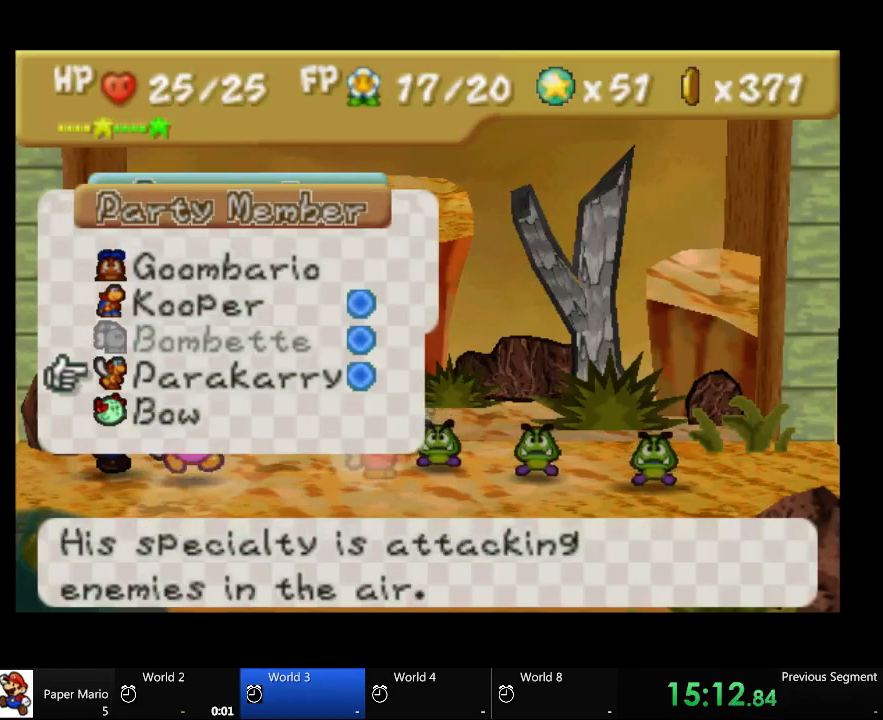
{"dt_ms": 500, "buttons": [], "left_stick": "center", "right_stick": "center", "events": [[300, "left_stick", "up"], [467, "left_stick", "center"]]}
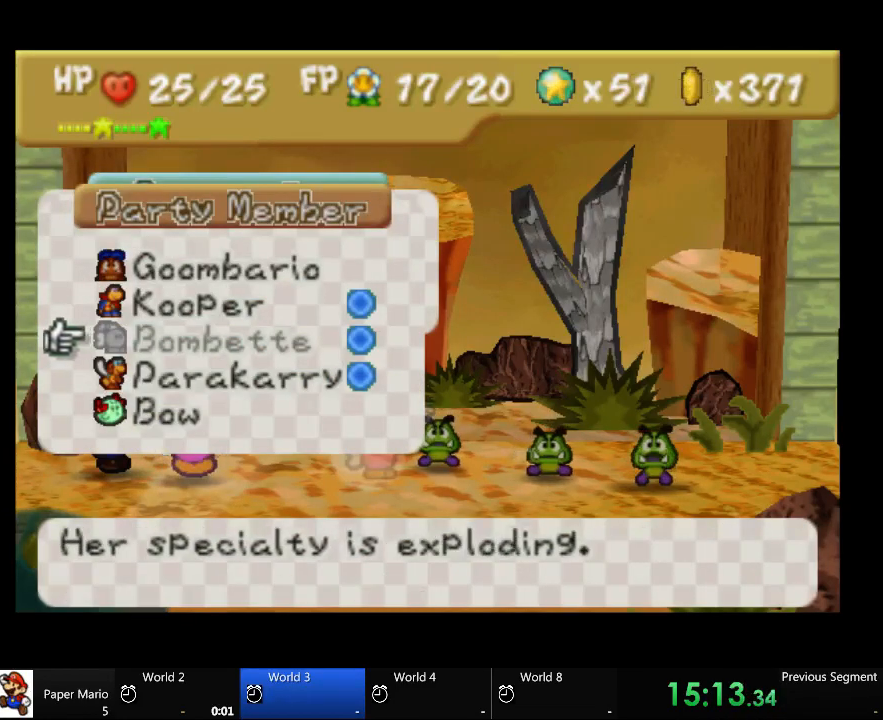
{"dt_ms": 500, "buttons": [], "left_stick": "center", "right_stick": "center", "events": [[33, "left_stick", "up"], [167, "left_stick", "center"], [300, "left_stick", "up"], [400, "left_stick", "center"]]}
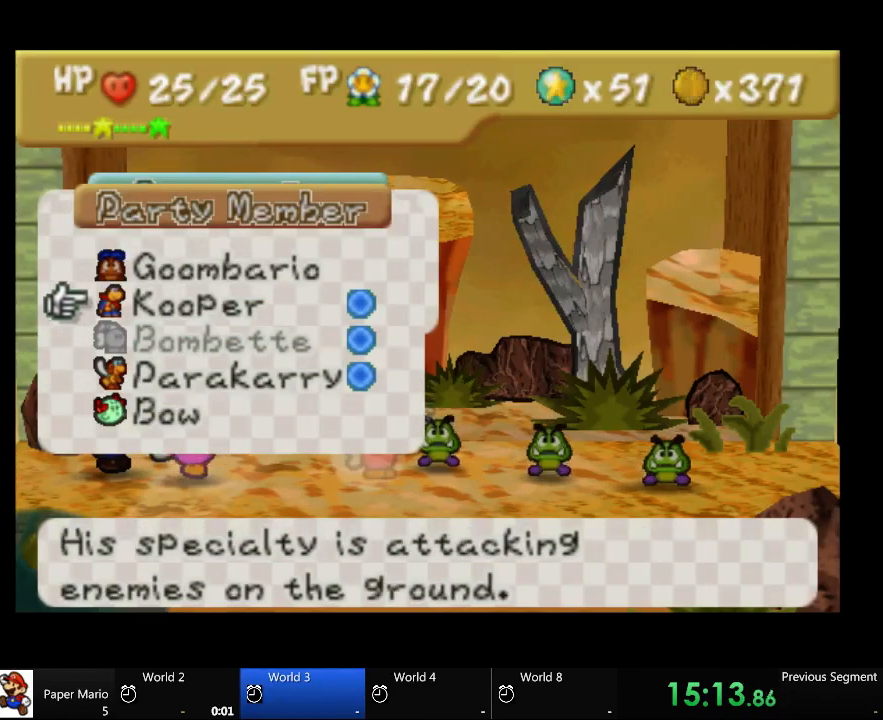
{"dt_ms": 500, "buttons": [], "left_stick": "down", "right_stick": "center", "events": [[33, "left_stick", "down"], [167, "left_stick", "center"], [400, "left_stick", "down"]]}
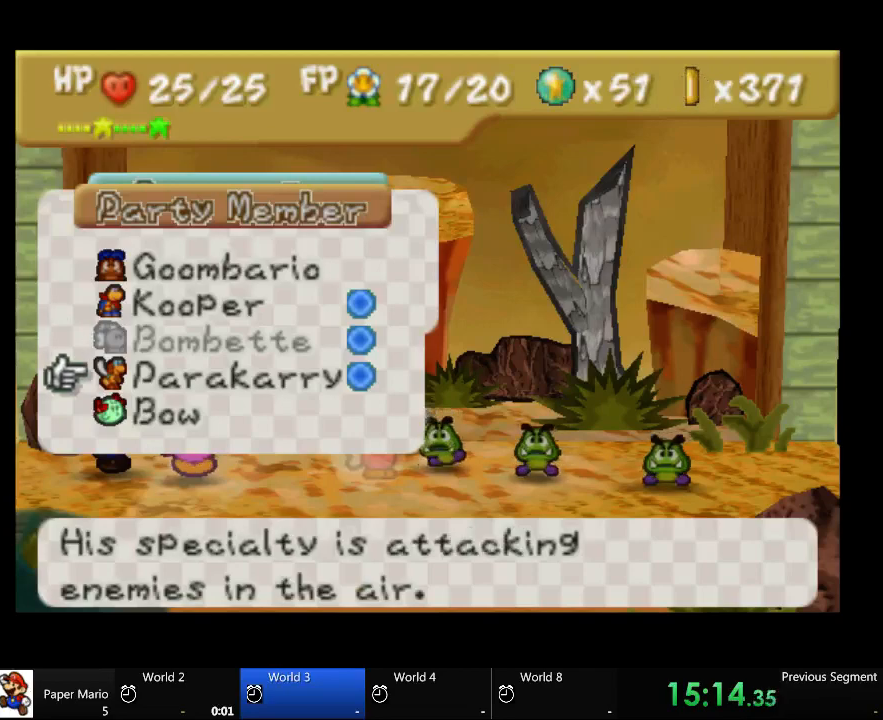
{"dt_ms": 500, "buttons": [], "left_stick": "center", "right_stick": "center", "events": [[100, "left_stick", "center"], [167, "left_stick", "down"], [300, "left_stick", "center"]]}
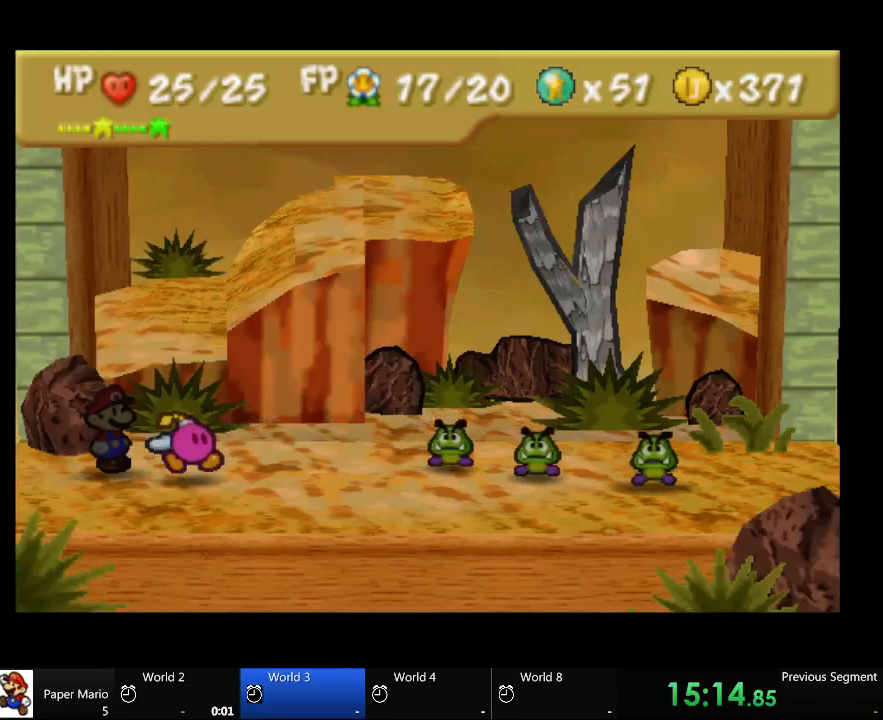
{"dt_ms": 500, "buttons": [], "left_stick": "center", "right_stick": "center", "events": []}
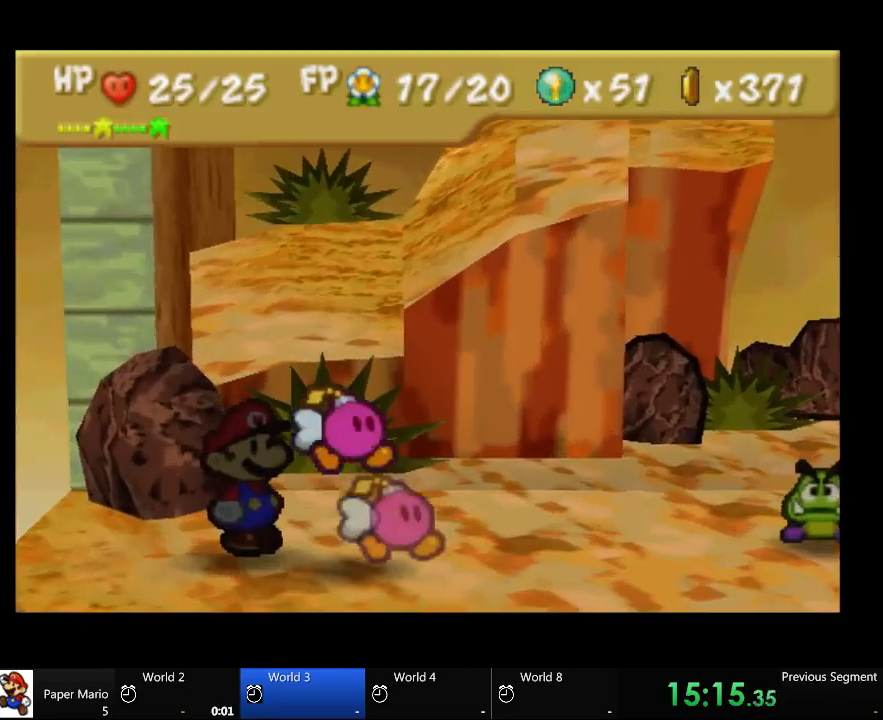
{"dt_ms": 500, "buttons": [], "left_stick": "center", "right_stick": "center", "events": []}
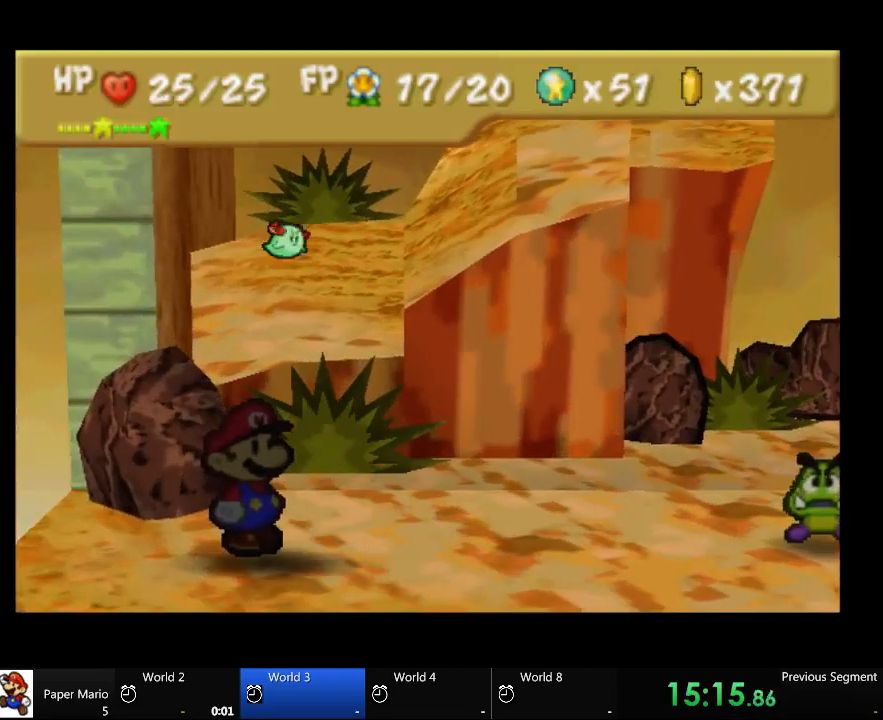
{"dt_ms": 500, "buttons": [], "left_stick": "center", "right_stick": "center", "events": []}
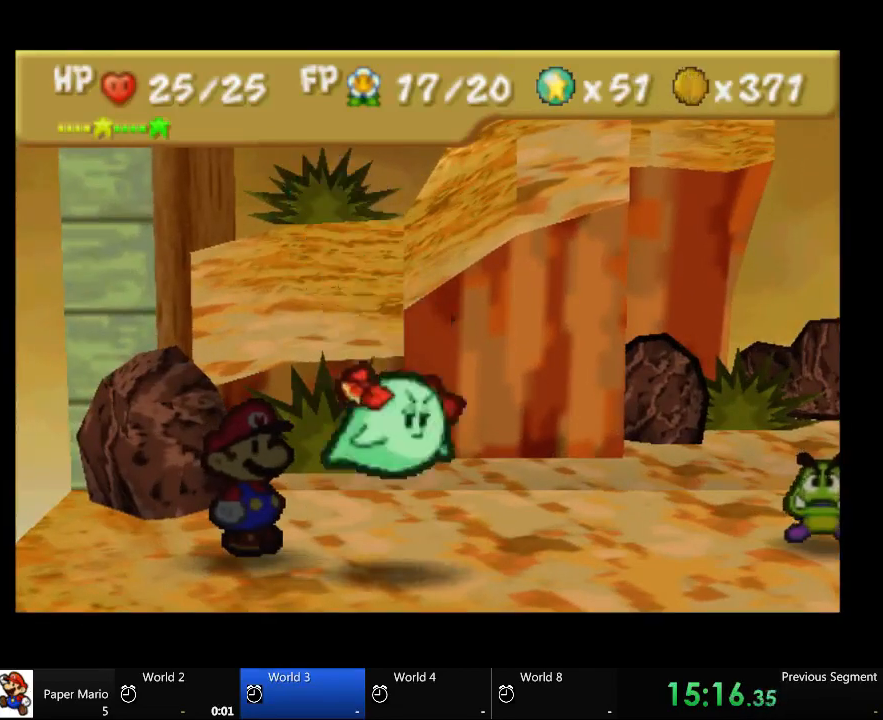
{"dt_ms": 500, "buttons": [], "left_stick": "center", "right_stick": "center", "events": []}